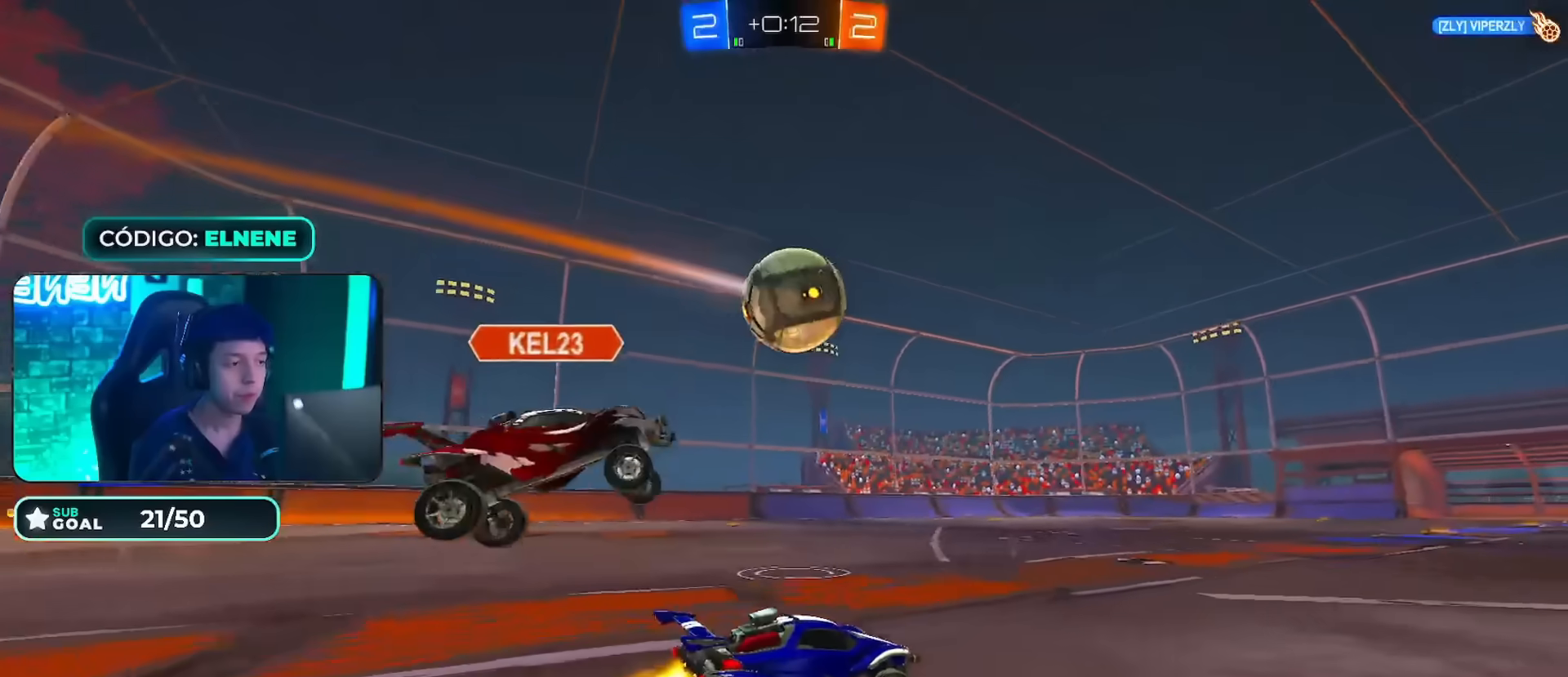
Gameplay with a controller (PlayStation layout); each line is a JSON object with the inputs held at the frame after it. "events" lists button and stick changes between this image and that frame as [ms after this image, input, new state], when the widget could be followed in between.
{"buttons": ["CIRCLE", "R2"], "left_stick": "center", "right_stick": "center", "events": [[200, "CIRCLE", "up"], [317, "CIRCLE", "down"], [450, "CIRCLE", "up"], [500, "CIRCLE", "down"]]}
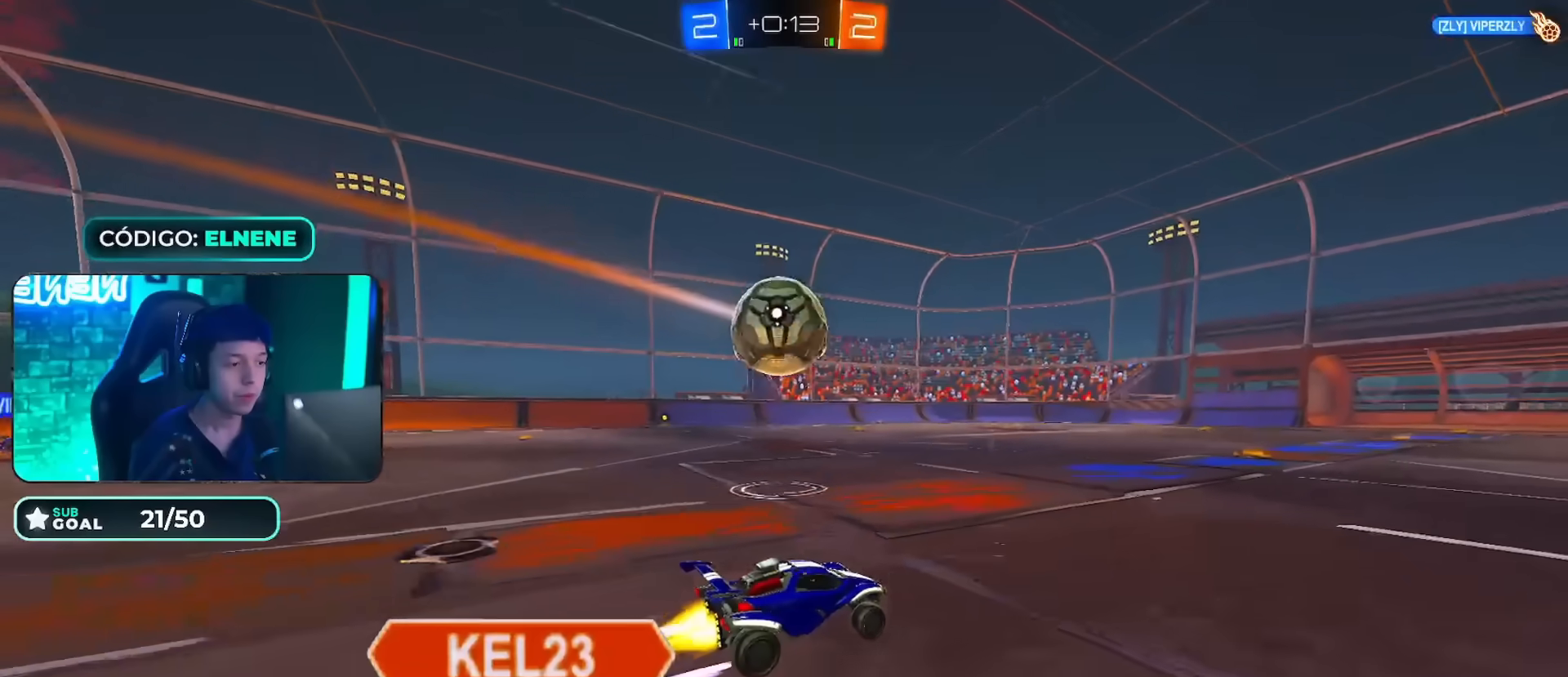
{"buttons": ["CIRCLE", "R2"], "left_stick": "left", "right_stick": "center", "events": [[17, "left_stick", "left"], [50, "CIRCLE", "up"], [100, "left_stick", "center"], [467, "CIRCLE", "down"], [484, "left_stick", "left"]]}
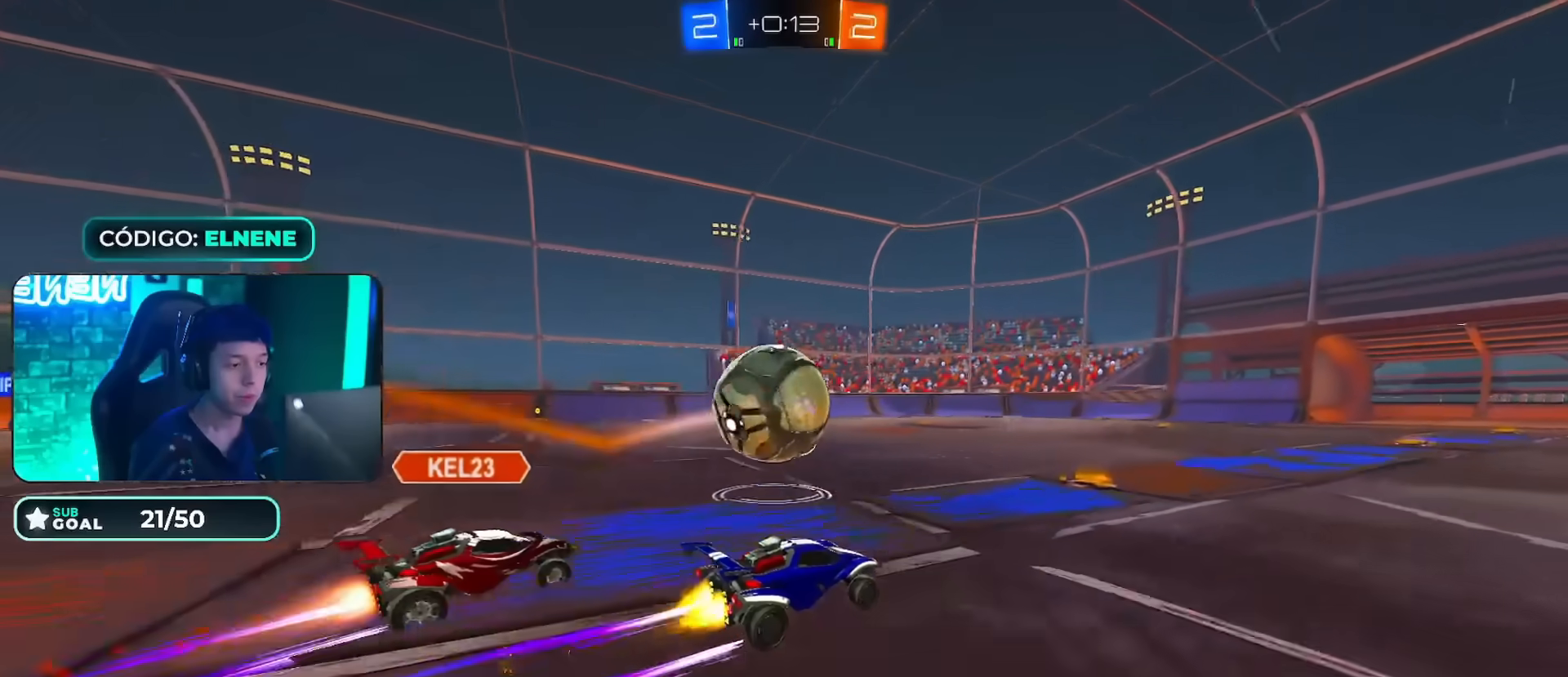
{"buttons": ["CROSS", "TRIANGLE", "R2"], "left_stick": "left", "right_stick": "center", "events": [[16, "CIRCLE", "up"], [16, "CROSS", "down"], [16, "left_stick", "down-left"], [66, "CIRCLE", "down"], [200, "CIRCLE", "up"], [200, "CROSS", "up"], [200, "left_stick", "down-right"], [250, "L2", "down"], [283, "left_stick", "left"], [300, "CIRCLE", "down"], [333, "CROSS", "down"], [367, "TRIANGLE", "down"], [434, "L2", "up"], [450, "CIRCLE", "up"]]}
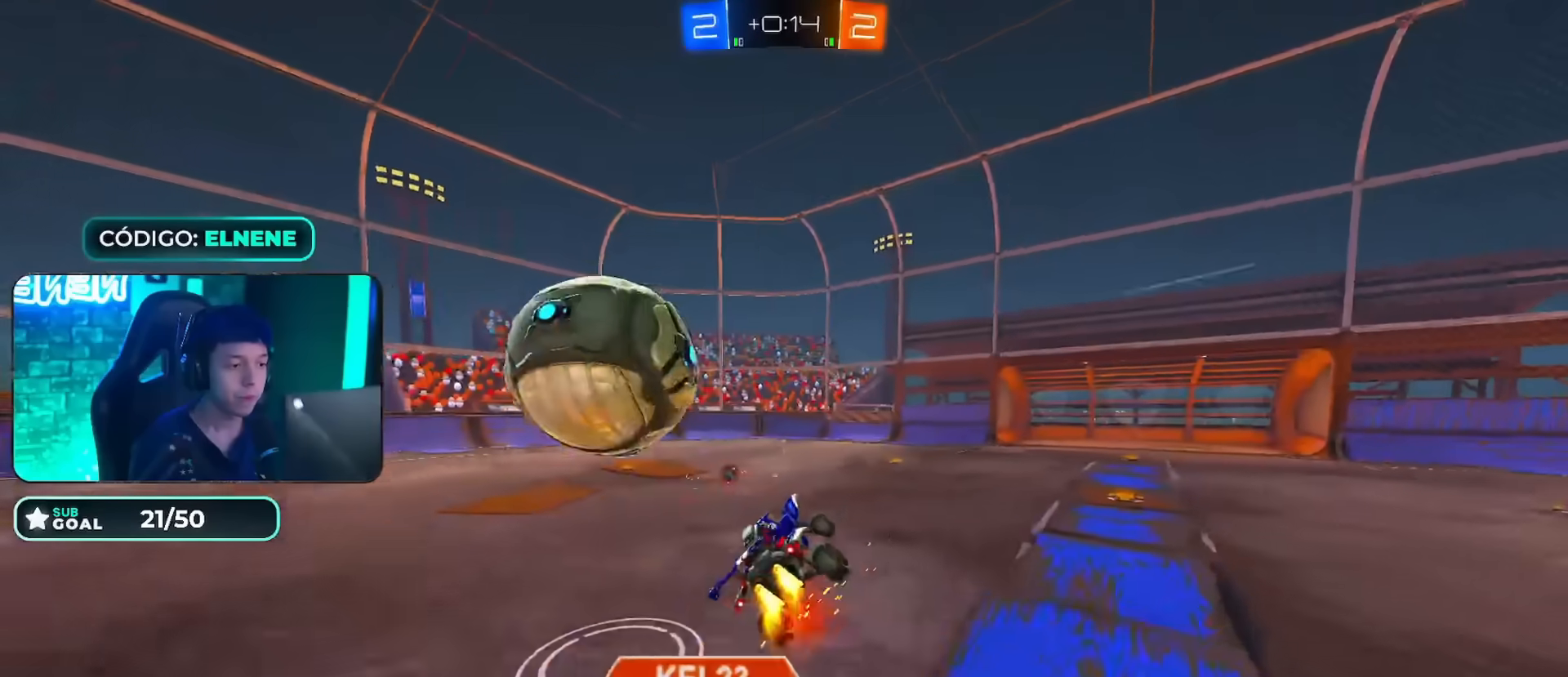
{"buttons": [], "left_stick": "center", "right_stick": "center"}
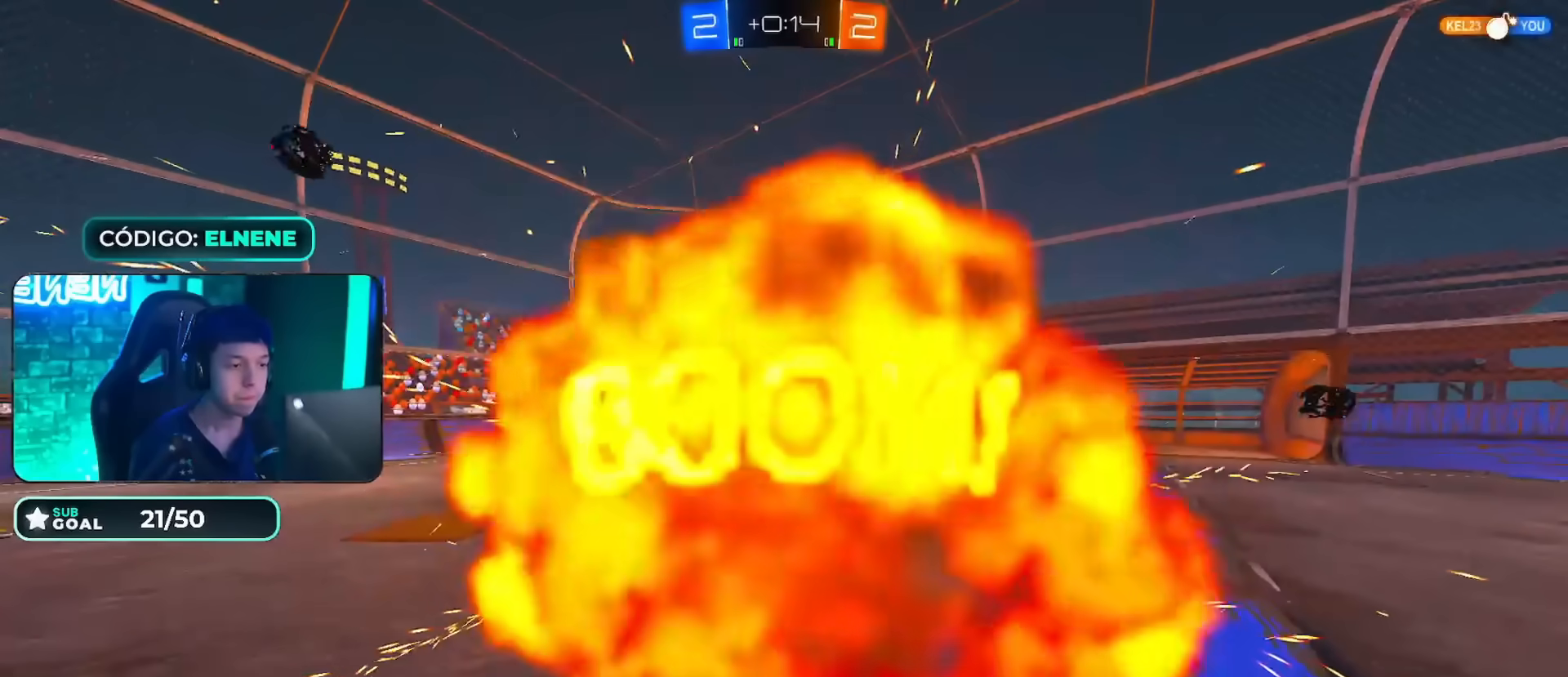
{"buttons": [], "left_stick": "center", "right_stick": "center", "events": [[317, "CROSS", "down"], [434, "CROSS", "up"]]}
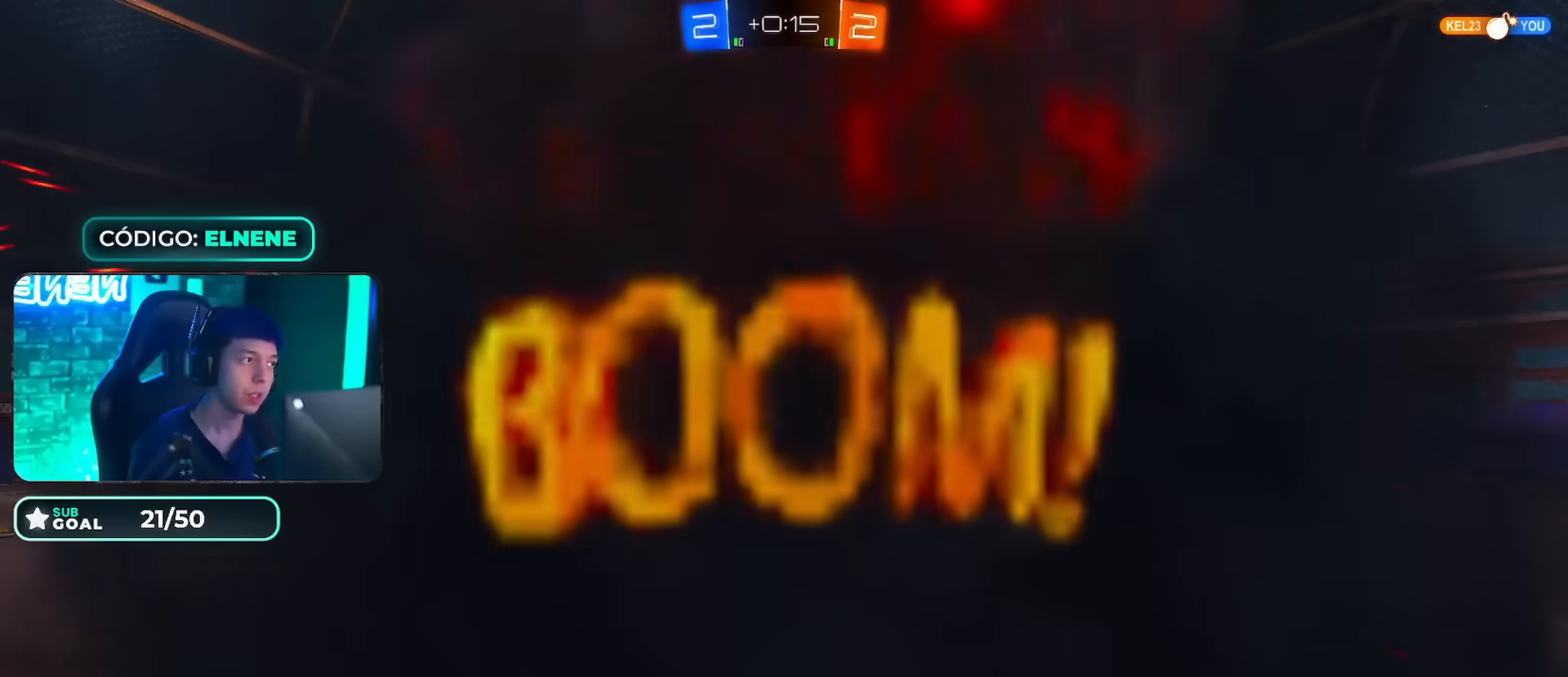
{"buttons": ["CROSS"], "left_stick": "center", "right_stick": "center", "events": [[17, "CROSS", "down"], [84, "CROSS", "up"], [167, "CROSS", "down"], [234, "CROSS", "up"], [317, "CROSS", "down"], [384, "CROSS", "up"], [467, "CROSS", "down"]]}
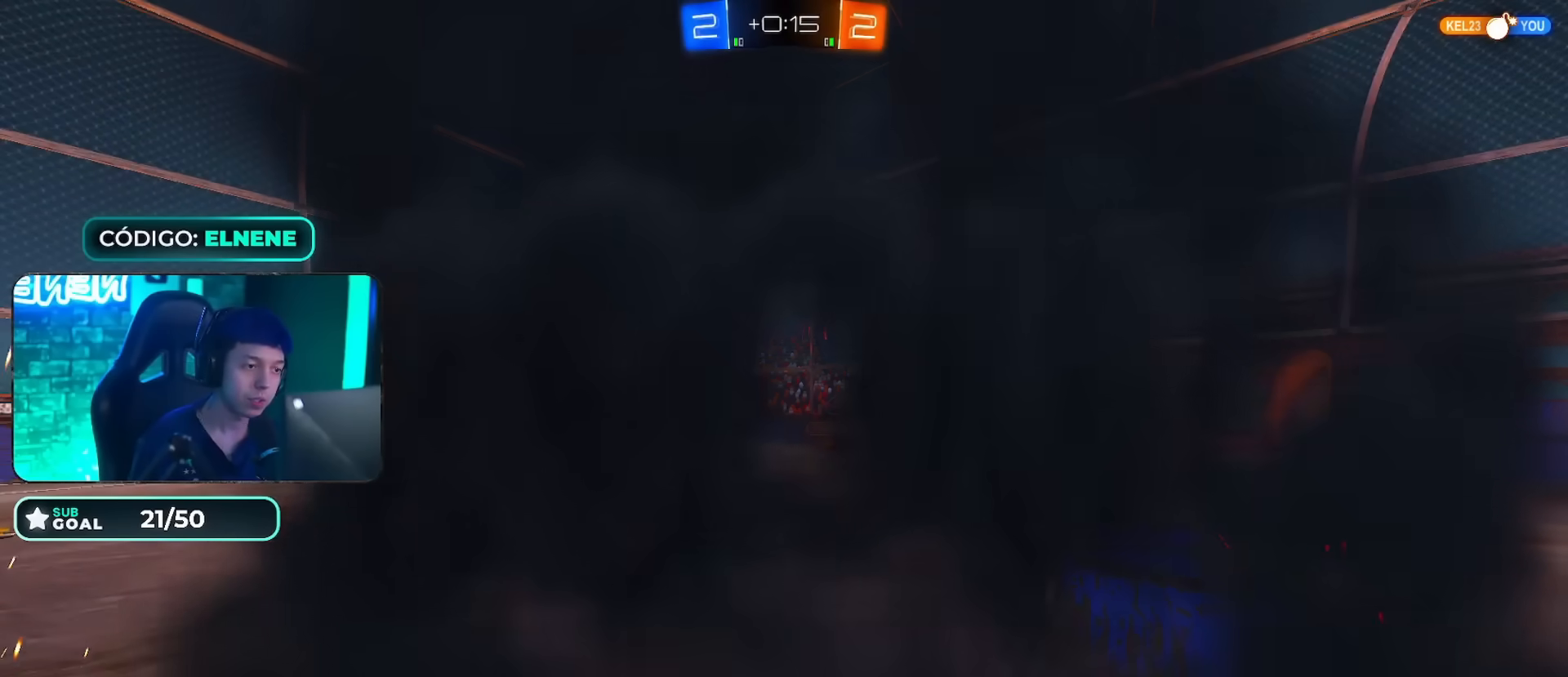
{"buttons": [], "left_stick": "center", "right_stick": "center", "events": [[66, "CROSS", "up"]]}
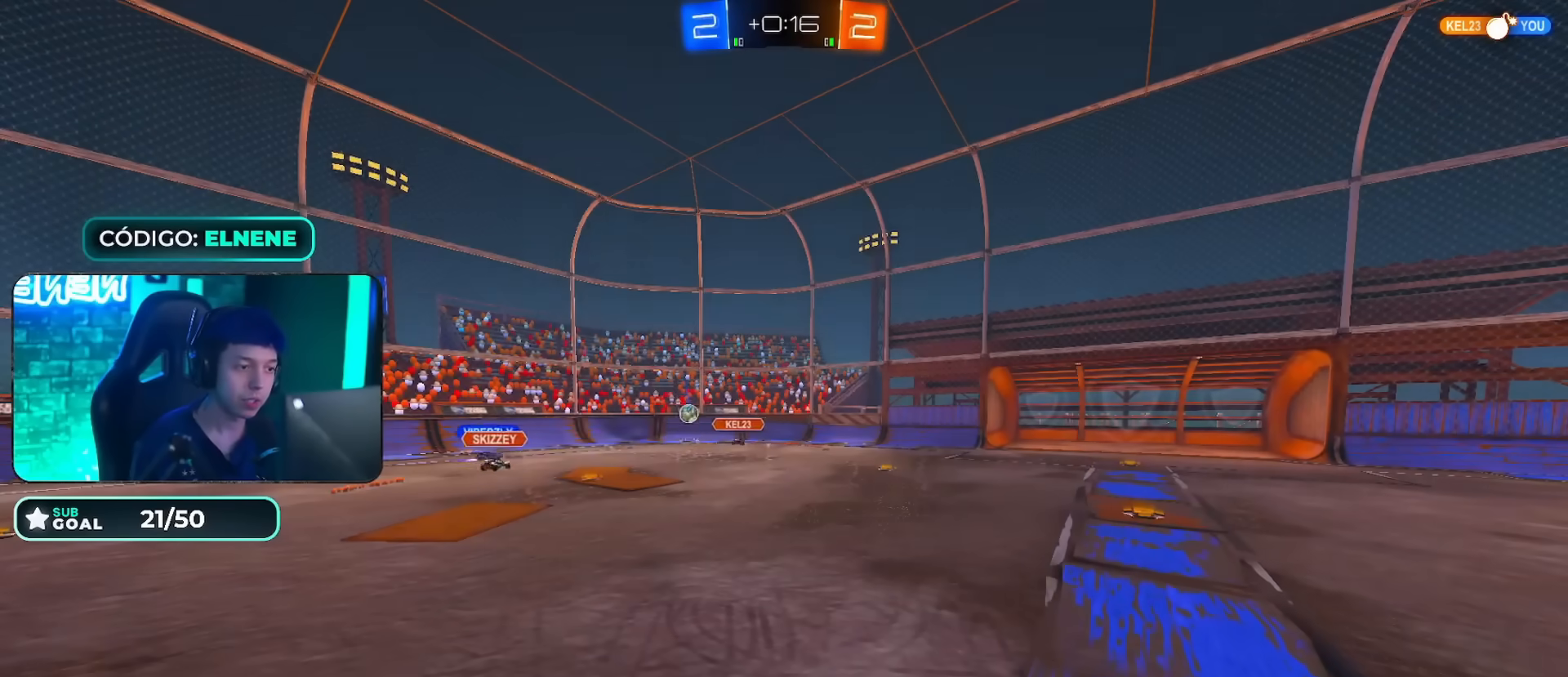
{"buttons": [], "left_stick": "center", "right_stick": "center", "events": []}
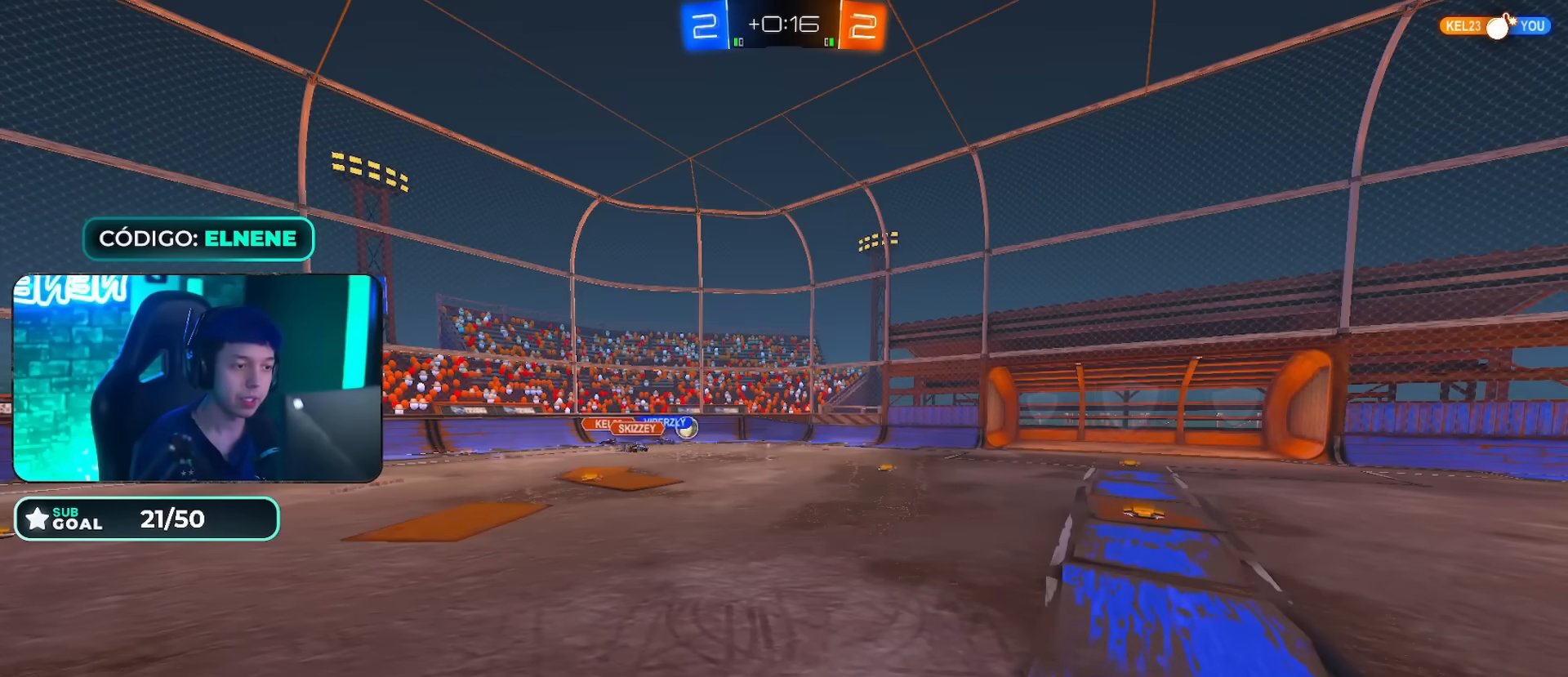
{"buttons": [], "left_stick": "center", "right_stick": "center", "events": []}
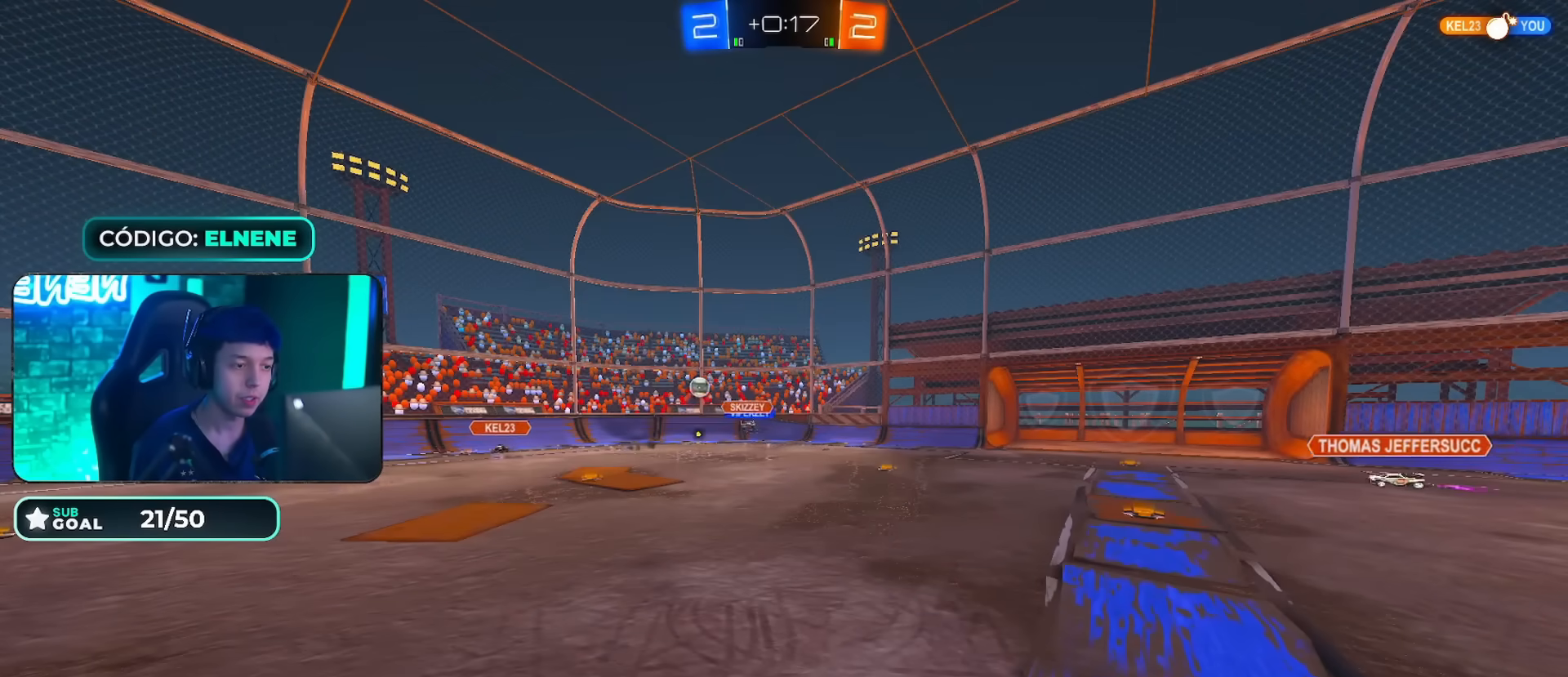
{"buttons": ["R2"], "left_stick": "left", "right_stick": "center", "events": [[267, "left_stick", "right"], [351, "R2", "down"], [451, "left_stick", "left"]]}
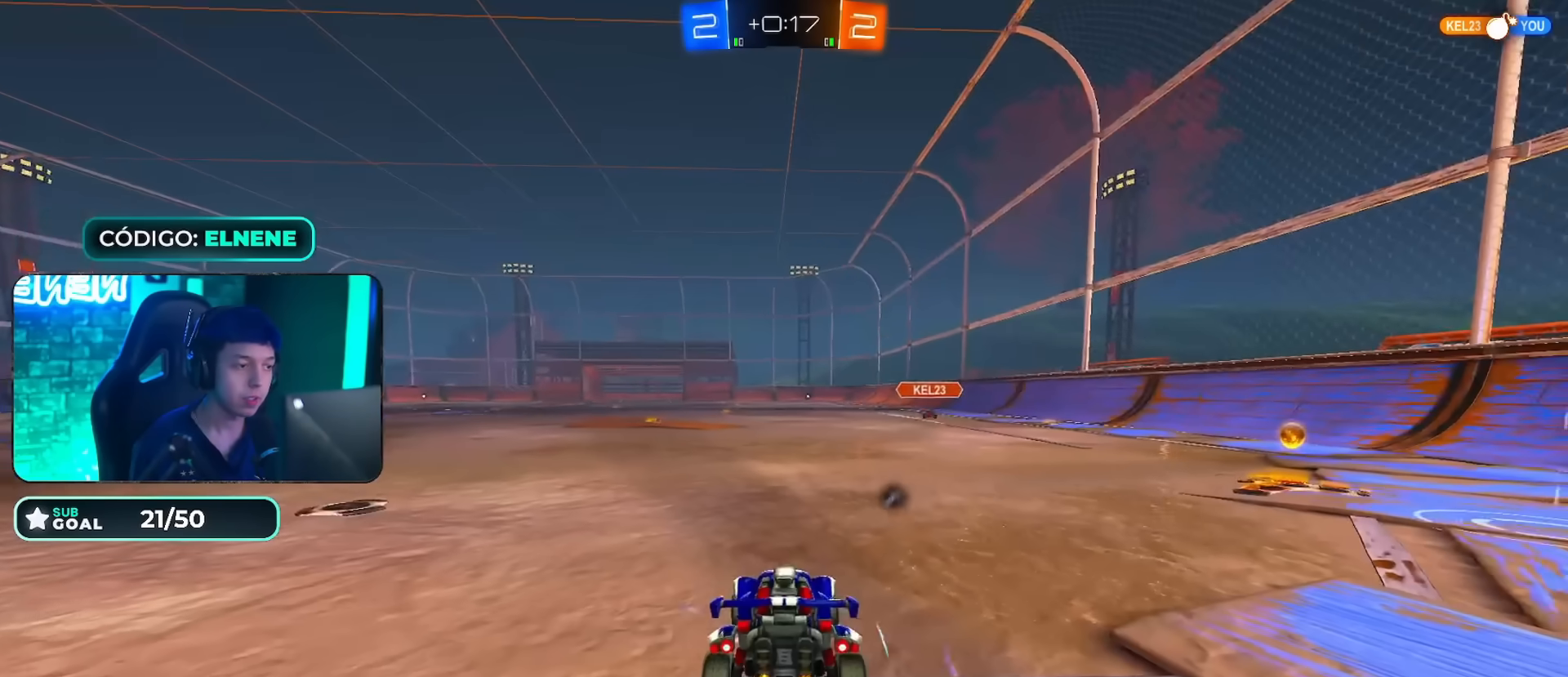
{"buttons": [], "left_stick": "right", "right_stick": "center", "events": [[66, "CIRCLE", "down"], [66, "TRIANGLE", "down"], [167, "CIRCLE", "up"], [183, "TRIANGLE", "up"], [434, "R2", "up"], [467, "left_stick", "right"]]}
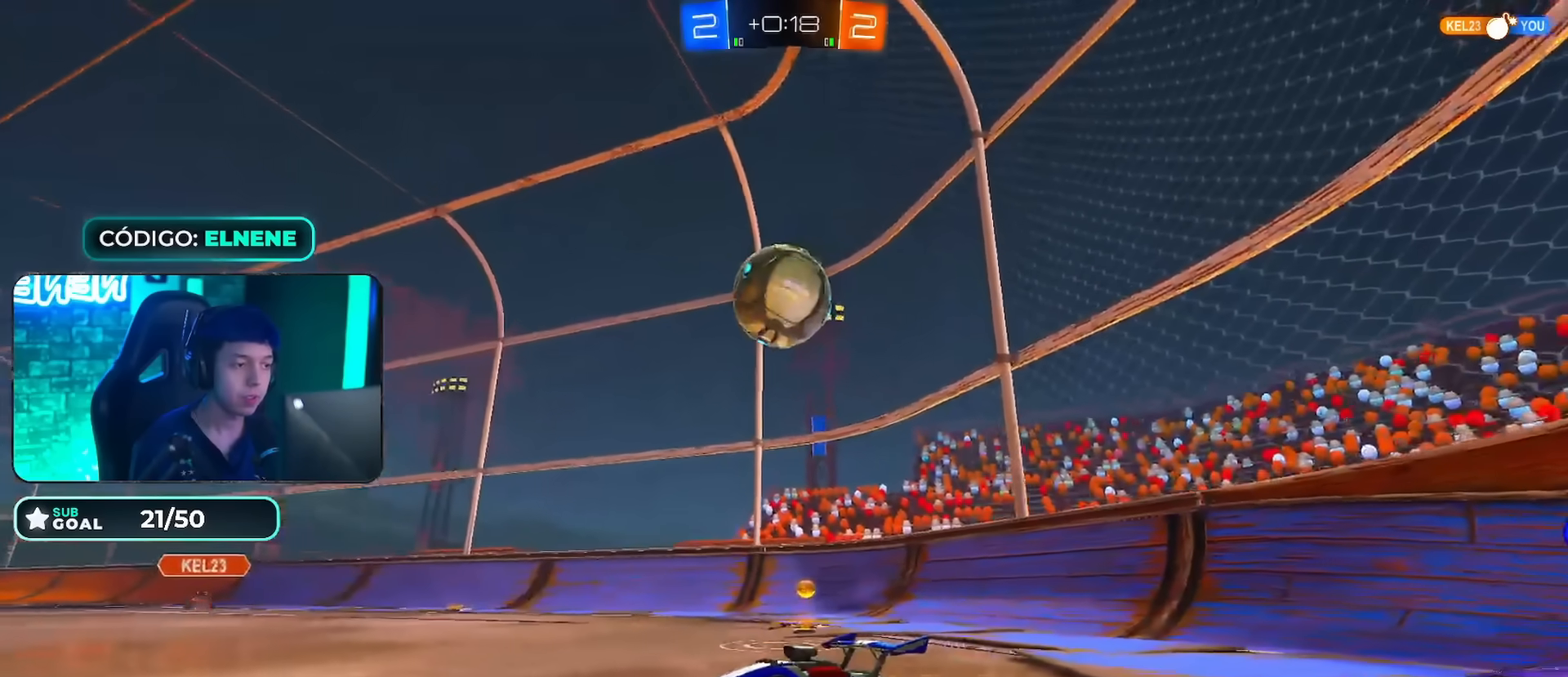
{"buttons": ["CIRCLE", "R2"], "left_stick": "center", "right_stick": "center", "events": [[134, "L2", "down"], [184, "L2", "up"], [284, "R2", "down"], [401, "CIRCLE", "down"], [417, "left_stick", "center"]]}
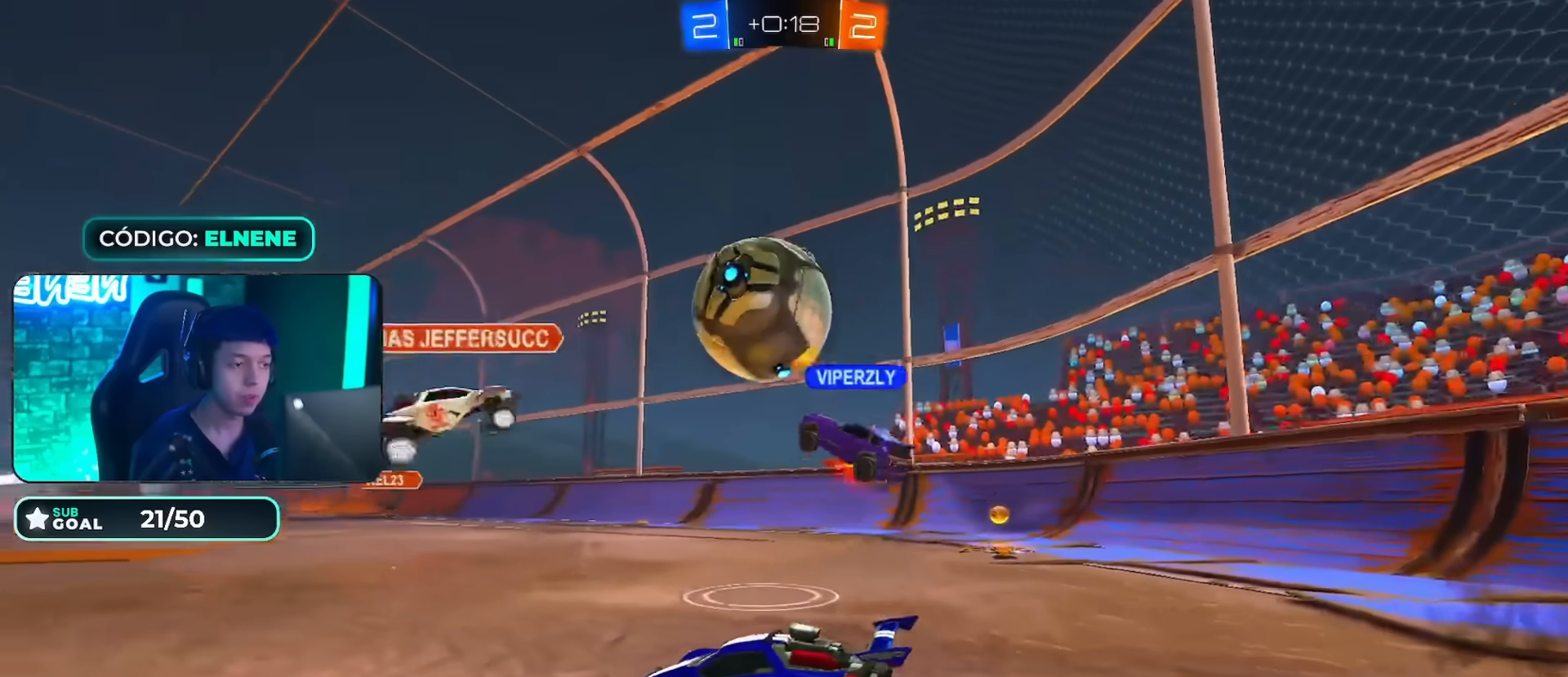
{"buttons": ["R2"], "left_stick": "up-left", "right_stick": "center", "events": [[16, "CIRCLE", "up"], [150, "R2", "up"], [217, "left_stick", "right"], [317, "left_stick", "center"], [383, "left_stick", "up-left"], [400, "R2", "down"]]}
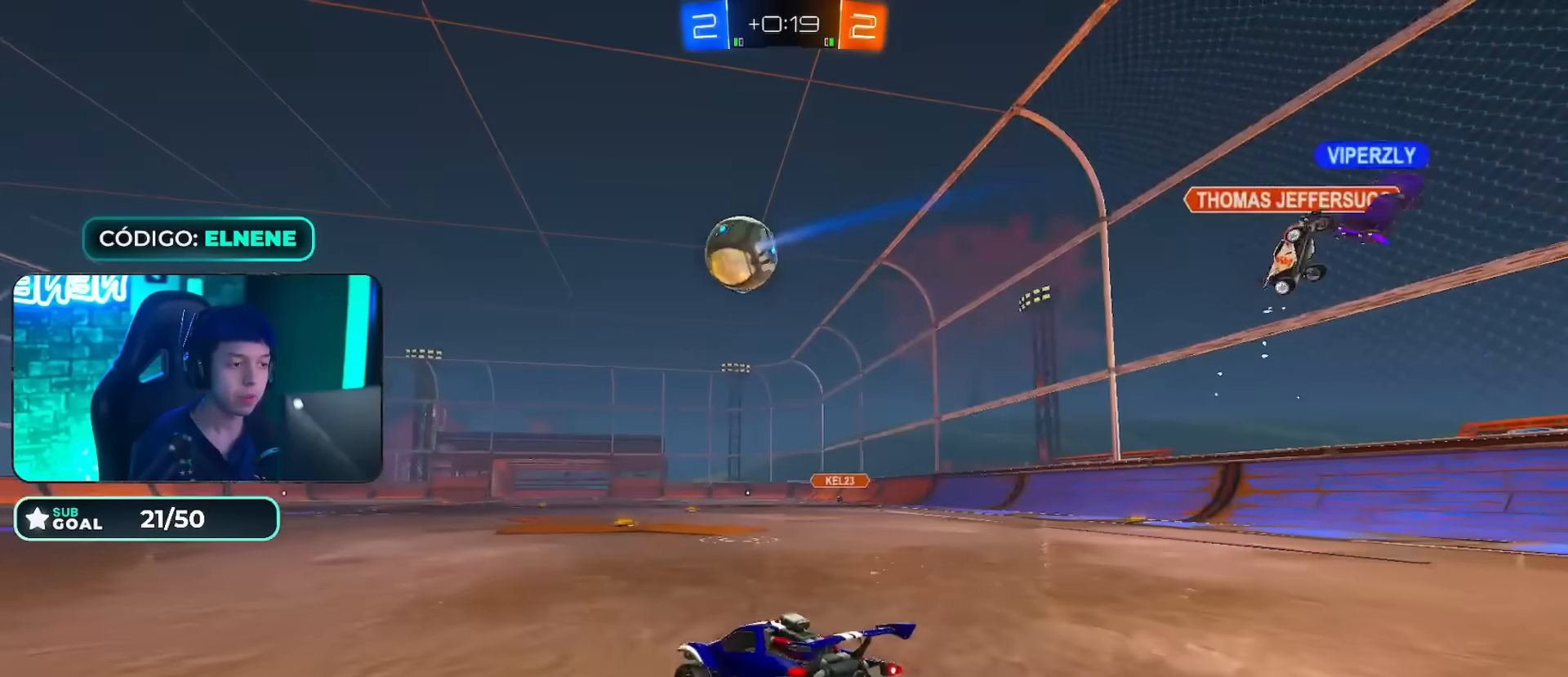
{"buttons": ["CROSS", "CIRCLE", "R2"], "left_stick": "down", "right_stick": "center", "events": [[50, "CIRCLE", "down"], [134, "CIRCLE", "up"], [134, "left_stick", "center"], [200, "left_stick", "left"], [251, "CIRCLE", "down"], [317, "left_stick", "center"], [401, "left_stick", "down"], [451, "CROSS", "down"]]}
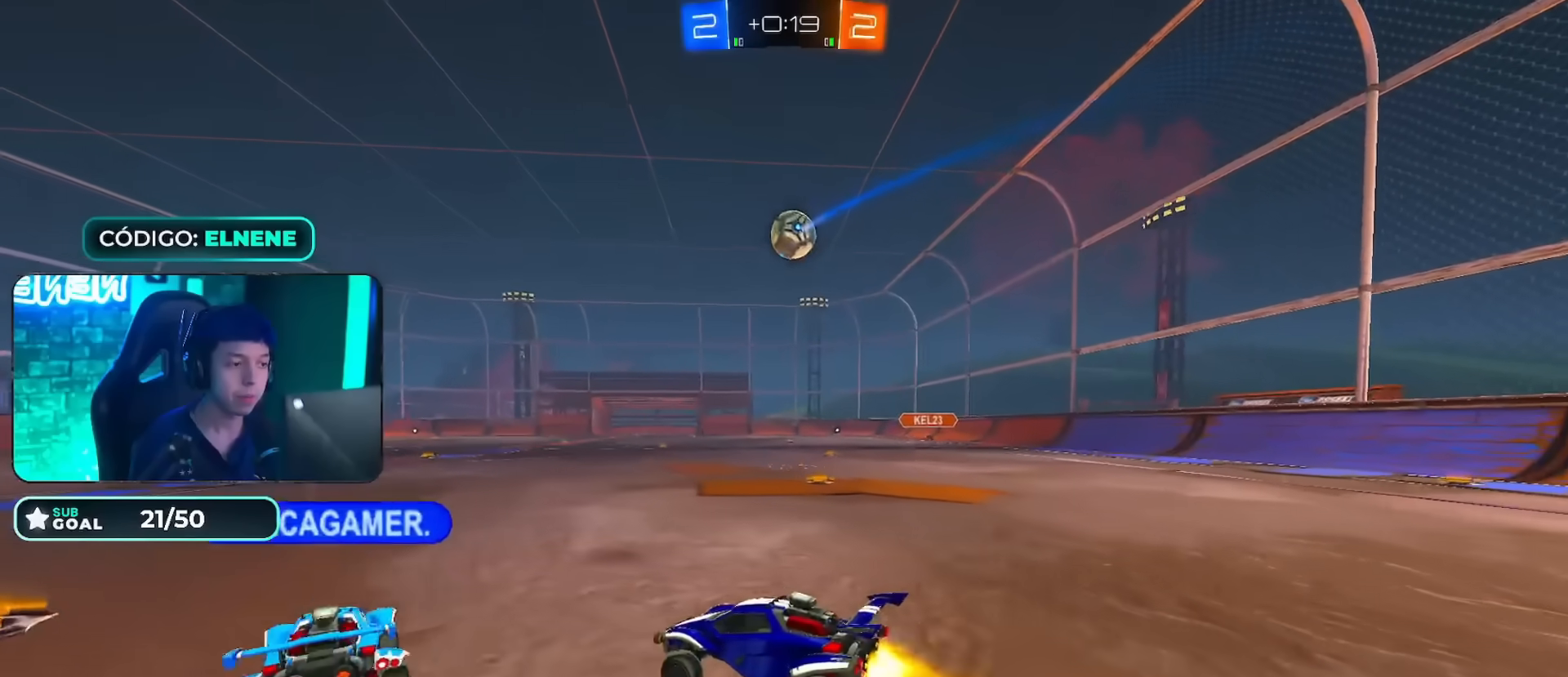
{"buttons": [], "left_stick": "down", "right_stick": "center", "events": [[16, "CROSS", "up"], [33, "left_stick", "left"], [83, "CROSS", "down"], [167, "left_stick", "down"], [250, "TRIANGLE", "down"], [267, "CROSS", "up"], [333, "TRIANGLE", "up"], [350, "CIRCLE", "up"], [434, "R2", "up"]]}
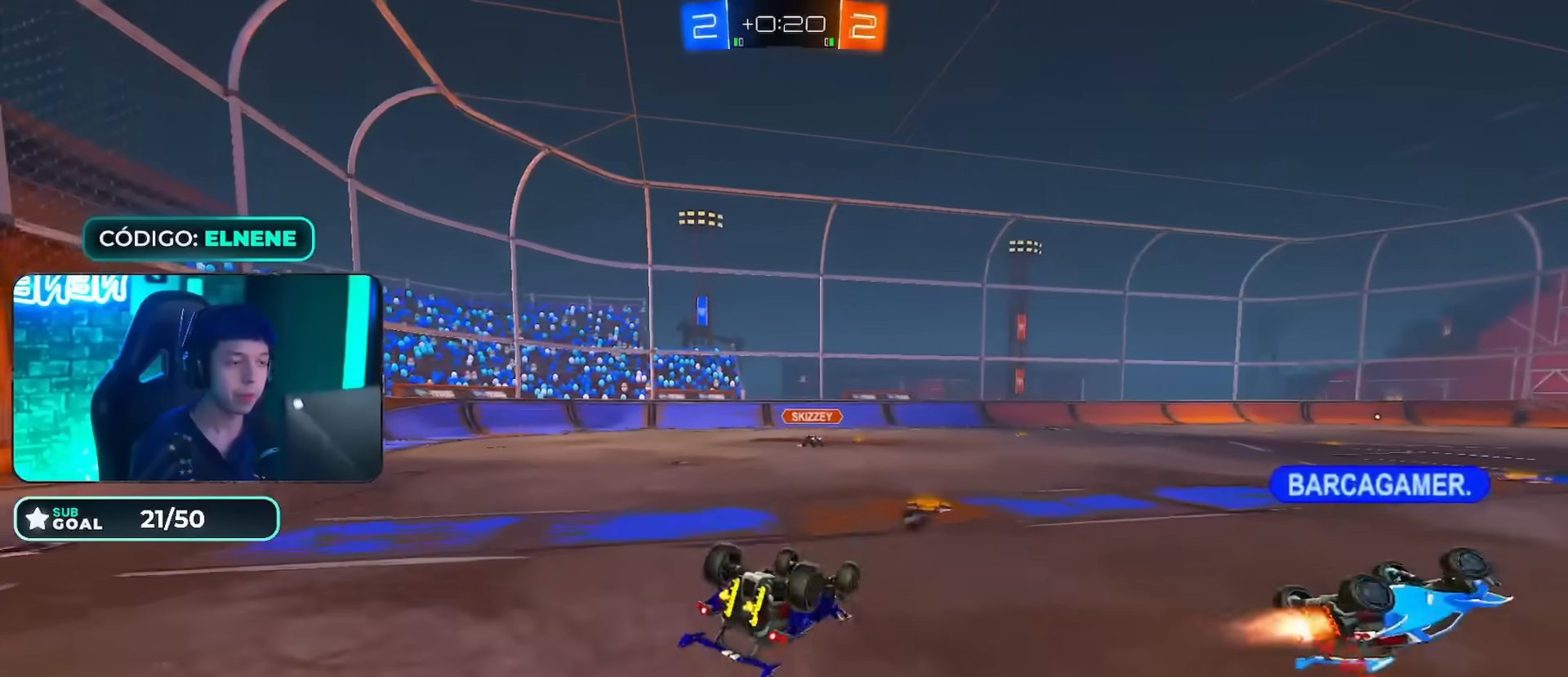
{"buttons": ["R2"], "left_stick": "right", "right_stick": "center", "events": [[50, "left_stick", "left"], [184, "L2", "down"], [351, "R2", "down"], [351, "left_stick", "center"], [367, "L2", "up"], [467, "left_stick", "right"]]}
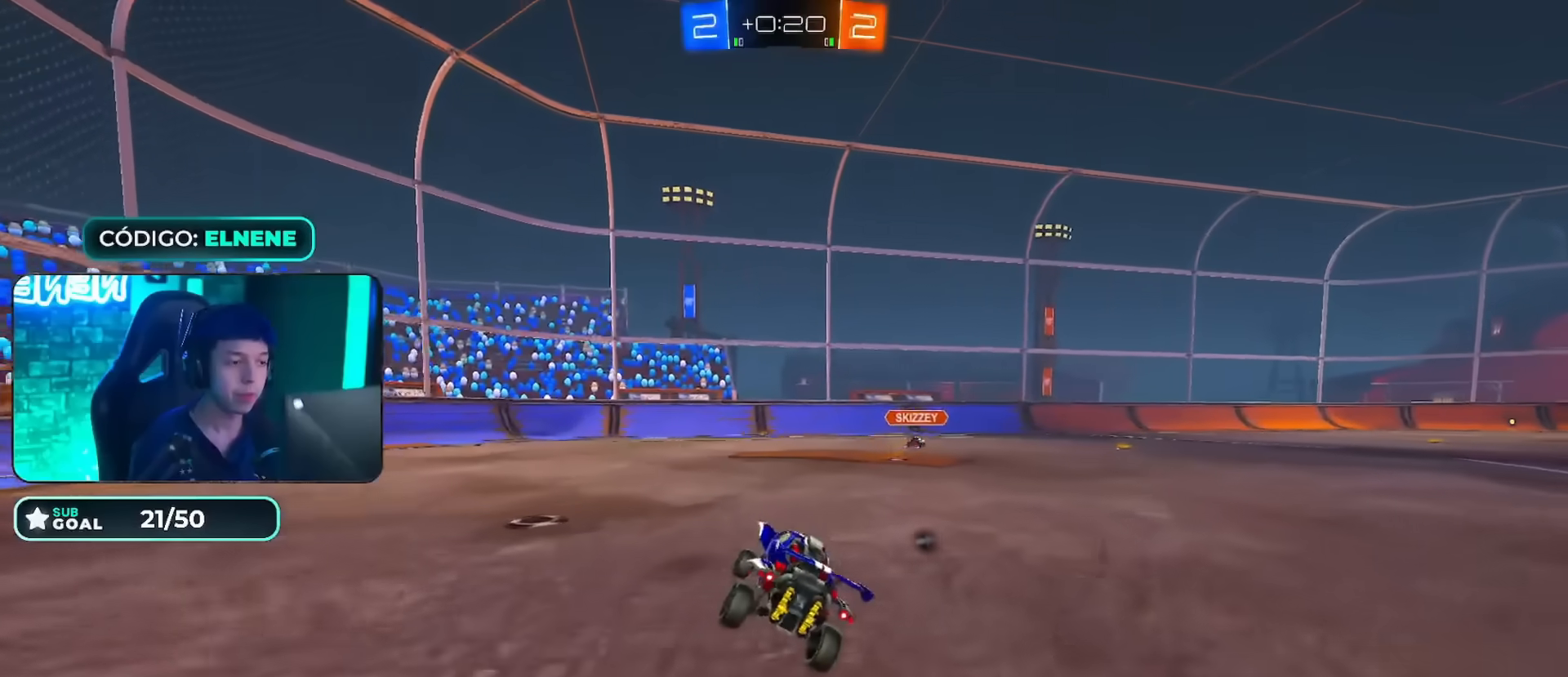
{"buttons": ["R2"], "left_stick": "left", "right_stick": "center", "events": [[183, "left_stick", "center"], [250, "left_stick", "left"], [383, "TRIANGLE", "down"], [500, "TRIANGLE", "up"]]}
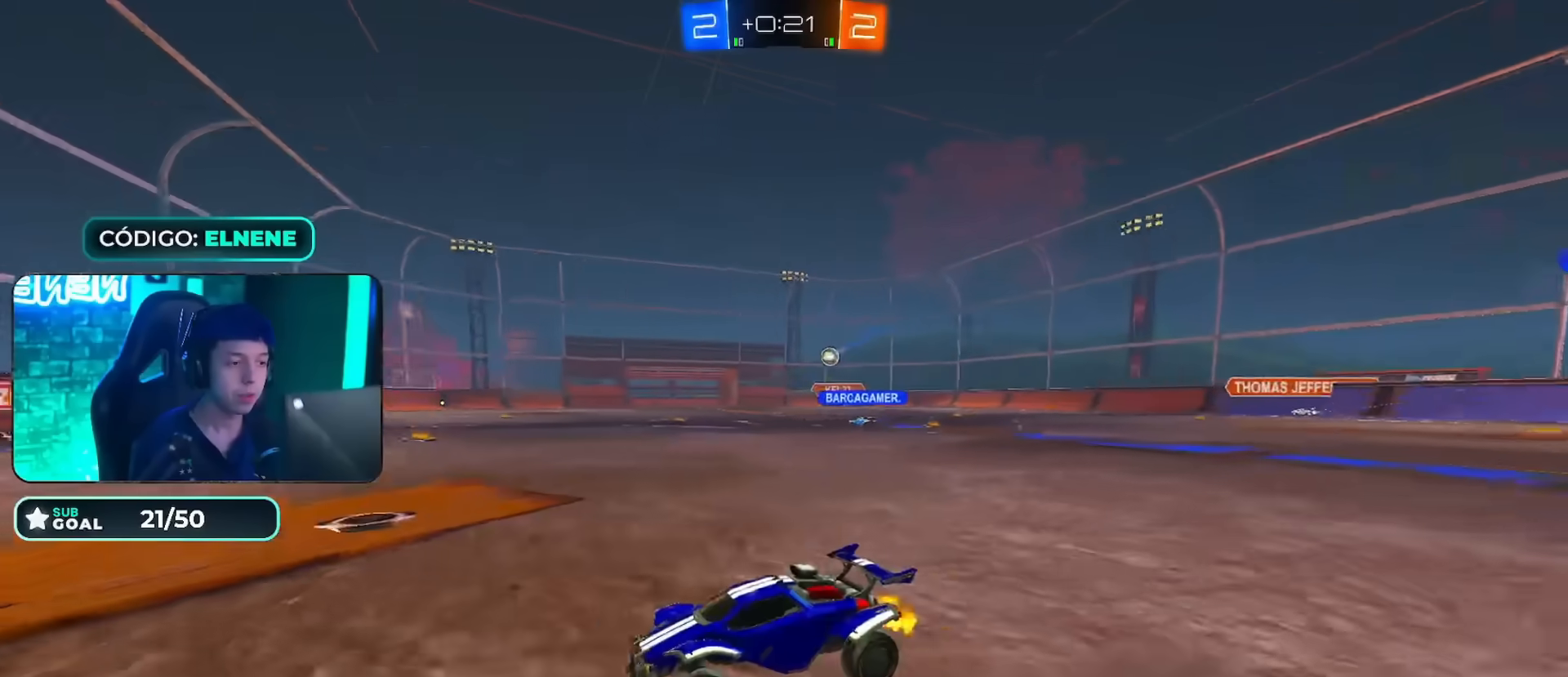
{"buttons": ["R2"], "left_stick": "center", "right_stick": "center", "events": [[200, "left_stick", "center"], [317, "left_stick", "left"], [417, "left_stick", "center"]]}
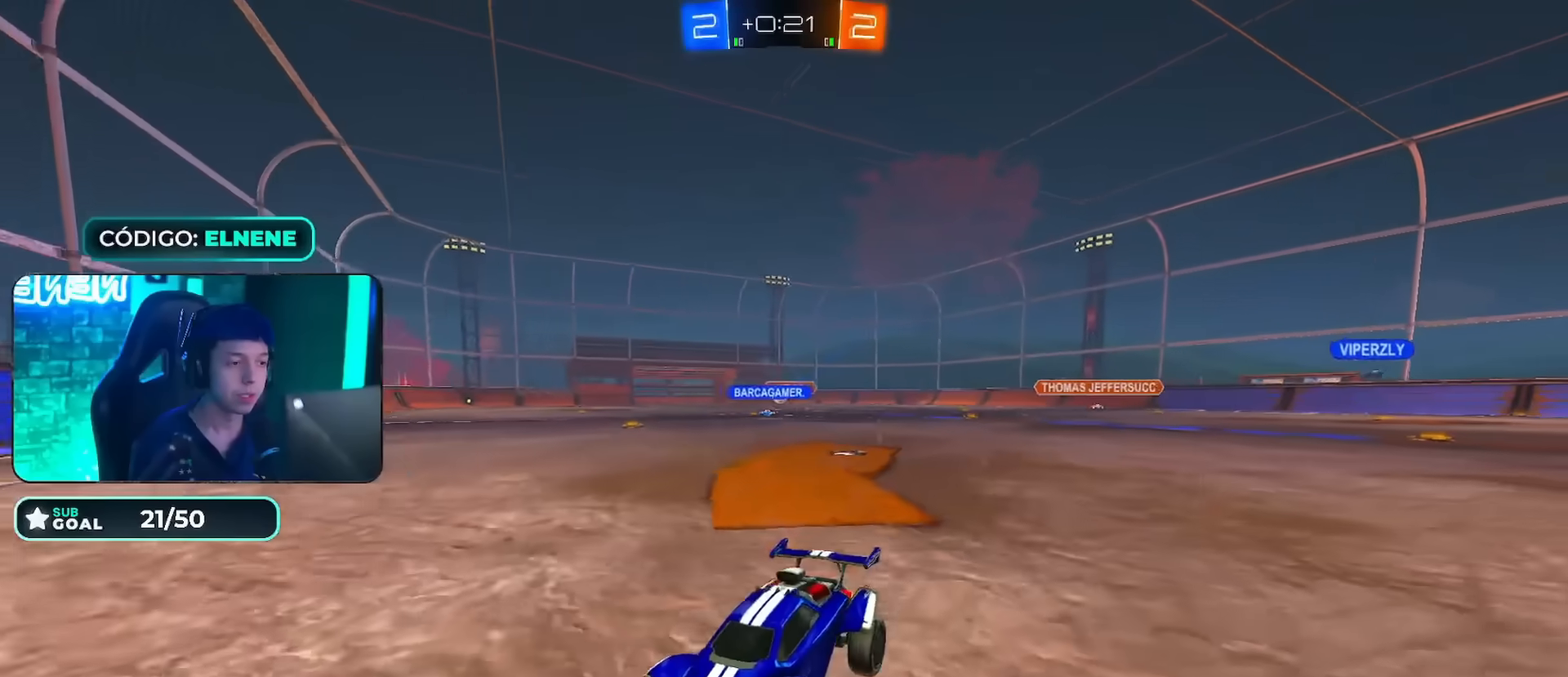
{"buttons": ["R2"], "left_stick": "left", "right_stick": "center", "events": [[50, "left_stick", "left"], [100, "left_stick", "center"], [200, "left_stick", "left"], [250, "SQUARE", "down"], [400, "SQUARE", "up"]]}
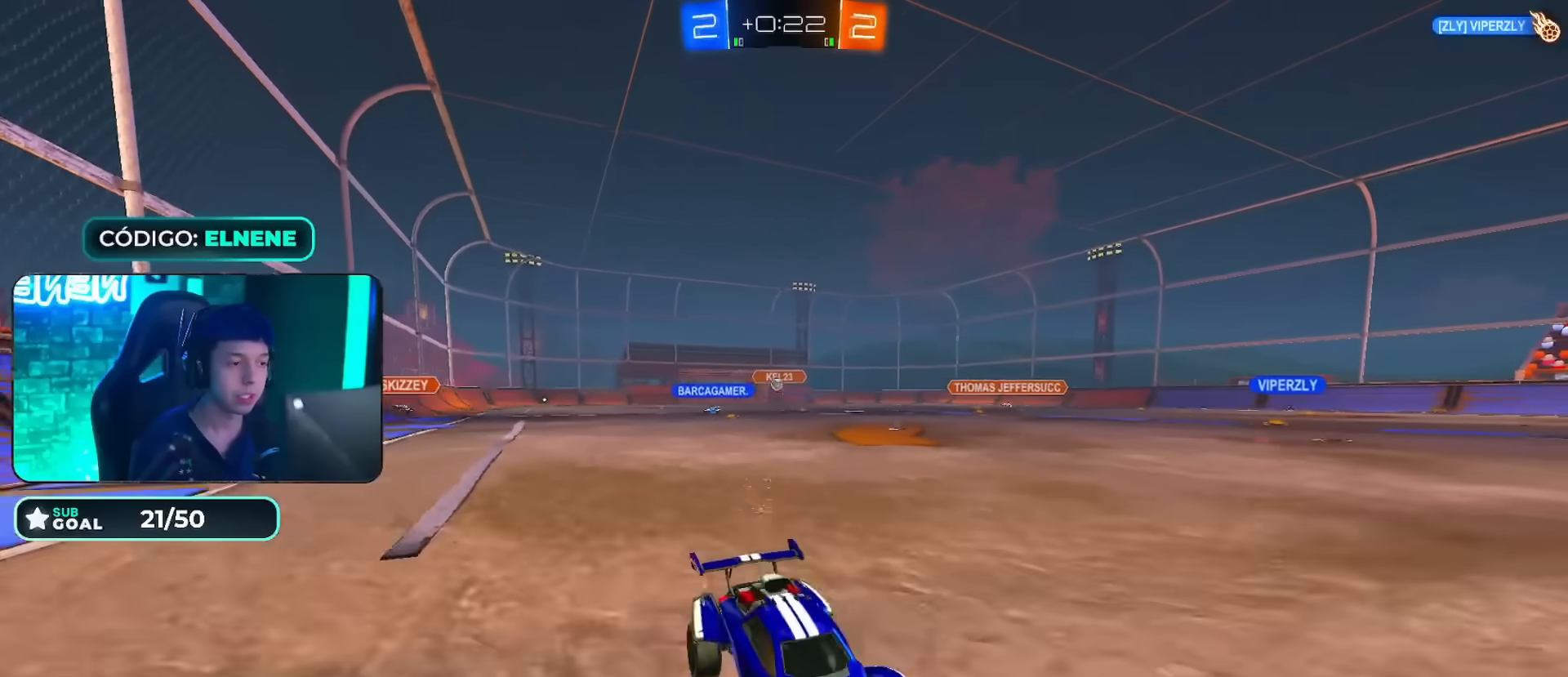
{"buttons": ["R2"], "left_stick": "left", "right_stick": "center", "events": [[17, "SQUARE", "down"], [117, "SQUARE", "up"], [150, "left_stick", "center"], [384, "left_stick", "left"]]}
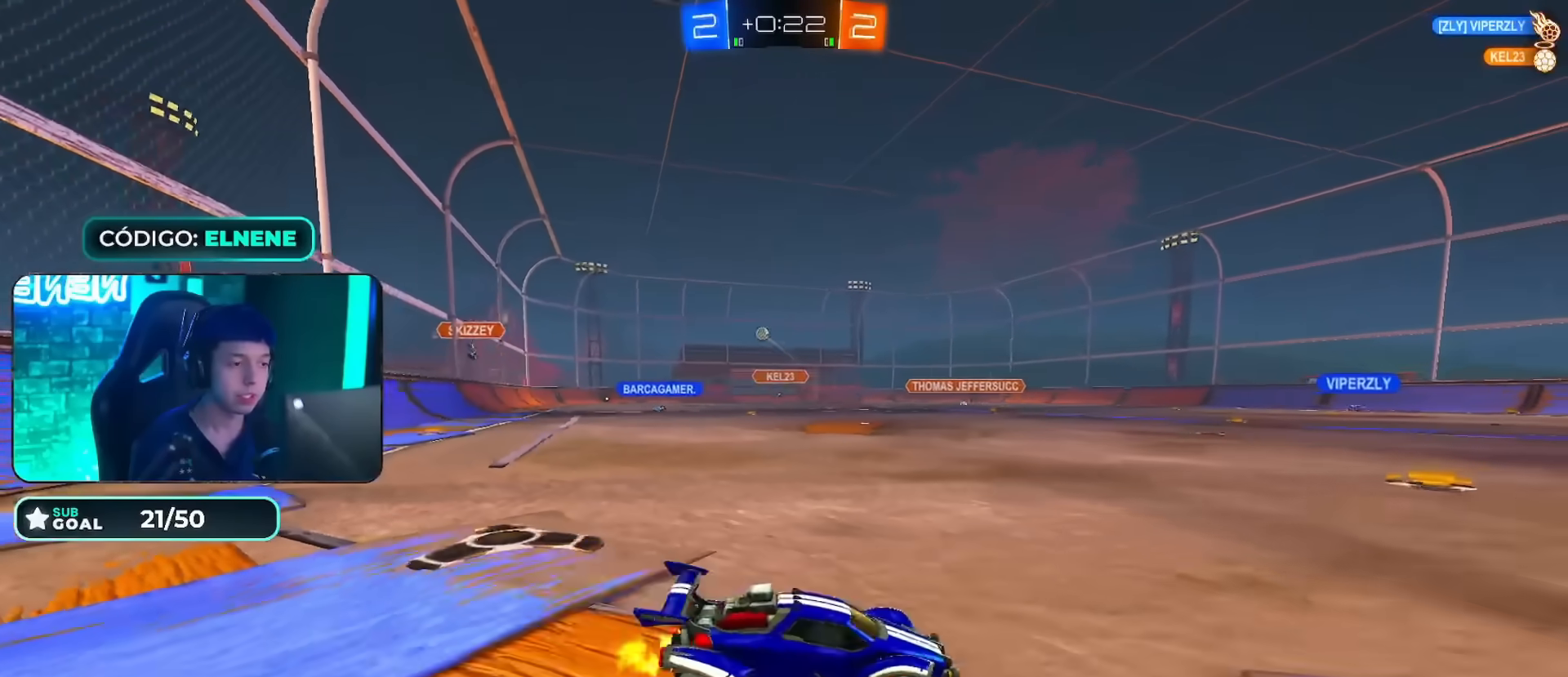
{"buttons": ["TRIANGLE"], "left_stick": "center", "right_stick": "center", "events": [[33, "left_stick", "center"], [83, "TRIANGLE", "down"], [117, "left_stick", "left"], [167, "TRIANGLE", "up"], [217, "R2", "up"], [284, "left_stick", "center"], [434, "TRIANGLE", "down"]]}
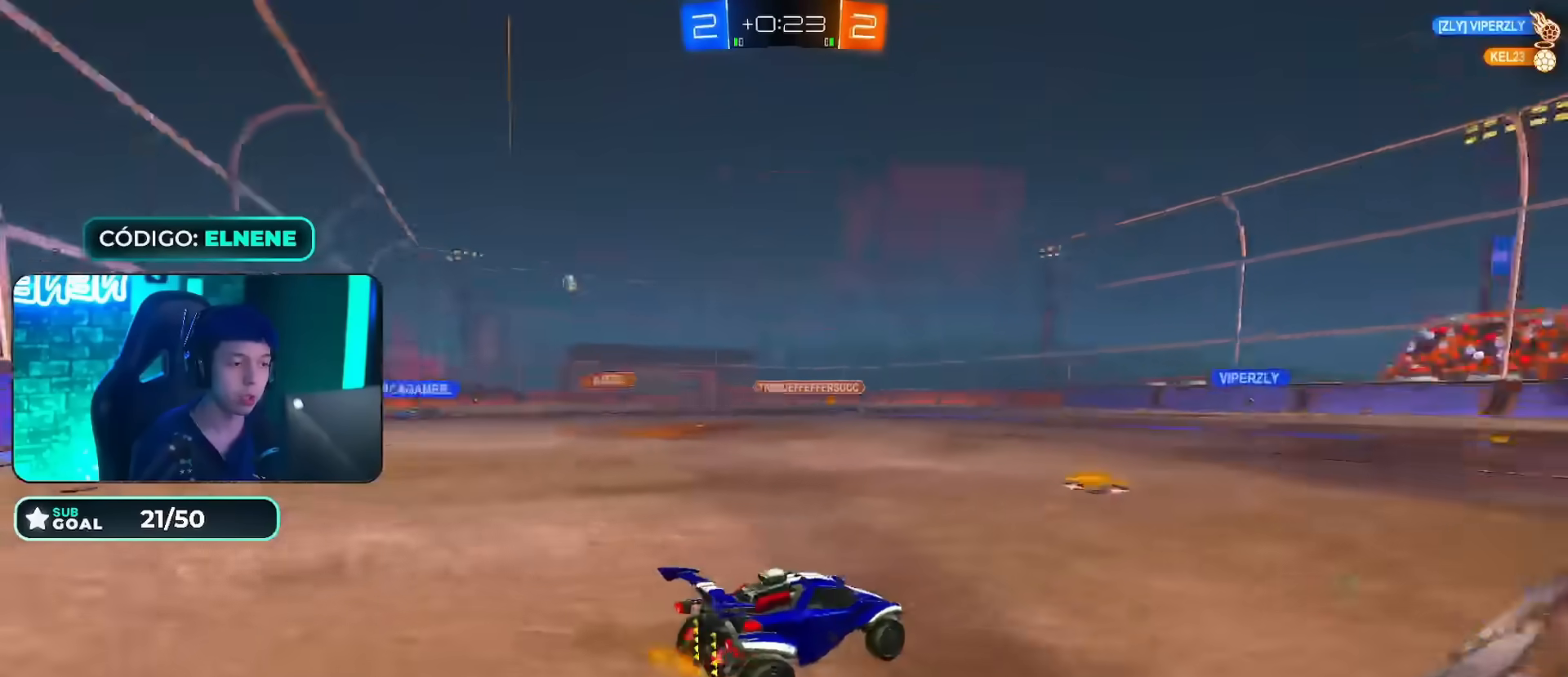
{"buttons": ["R2"], "left_stick": "right", "right_stick": "center", "events": [[50, "R2", "down"], [66, "TRIANGLE", "up"], [283, "left_stick", "left"], [433, "left_stick", "center"], [483, "left_stick", "right"]]}
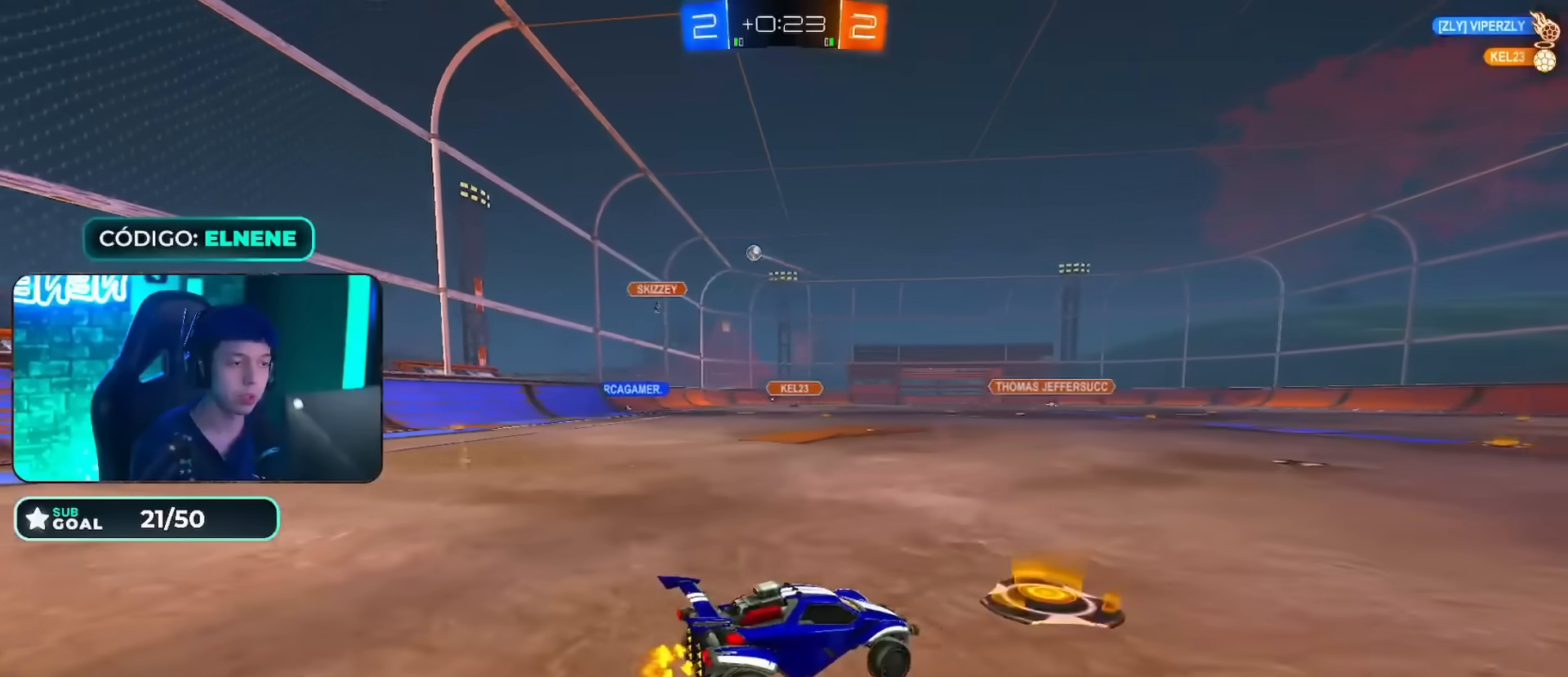
{"buttons": ["R2"], "left_stick": "left", "right_stick": "center", "events": [[67, "left_stick", "center"], [117, "left_stick", "left"], [234, "left_stick", "center"], [300, "left_stick", "right"], [417, "left_stick", "left"]]}
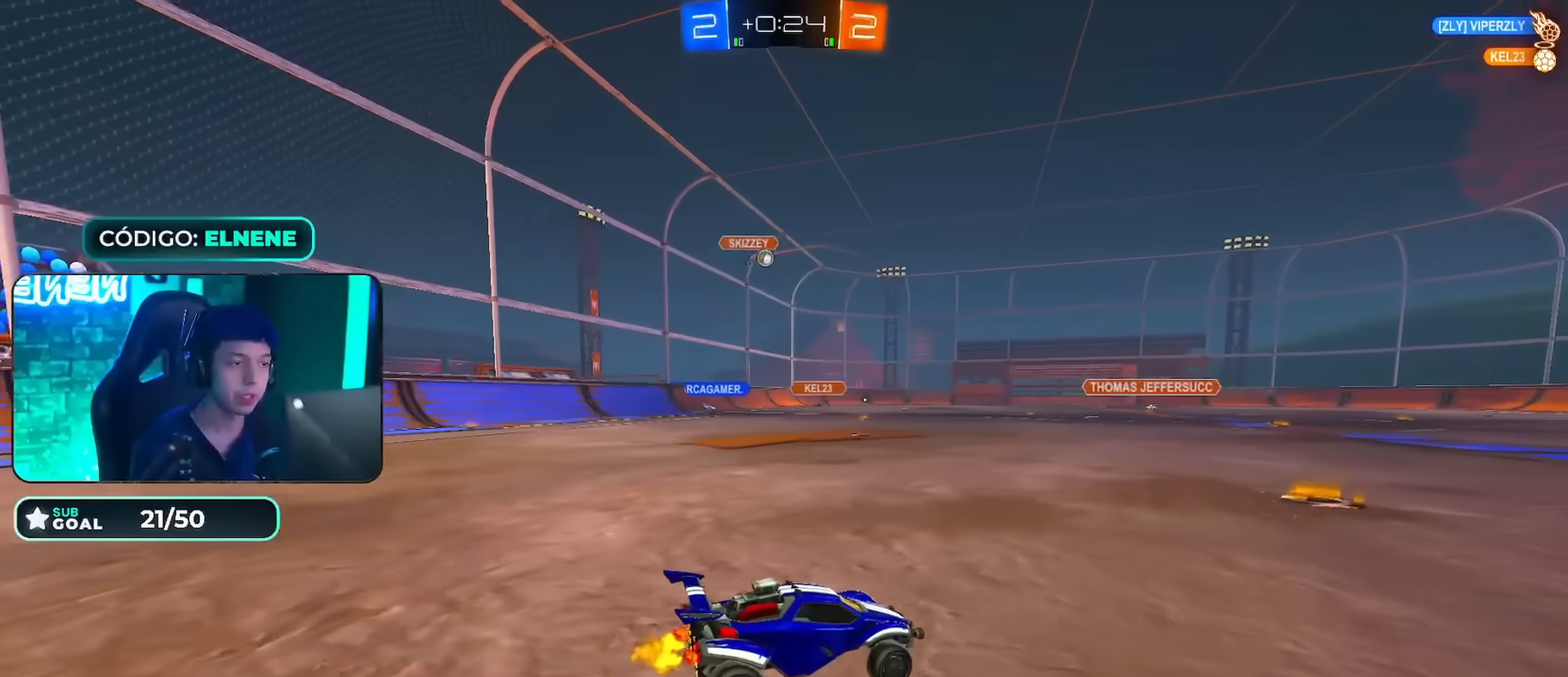
{"buttons": ["R2"], "left_stick": "left", "right_stick": "center", "events": [[50, "left_stick", "right"], [150, "left_stick", "center"], [216, "left_stick", "left"]]}
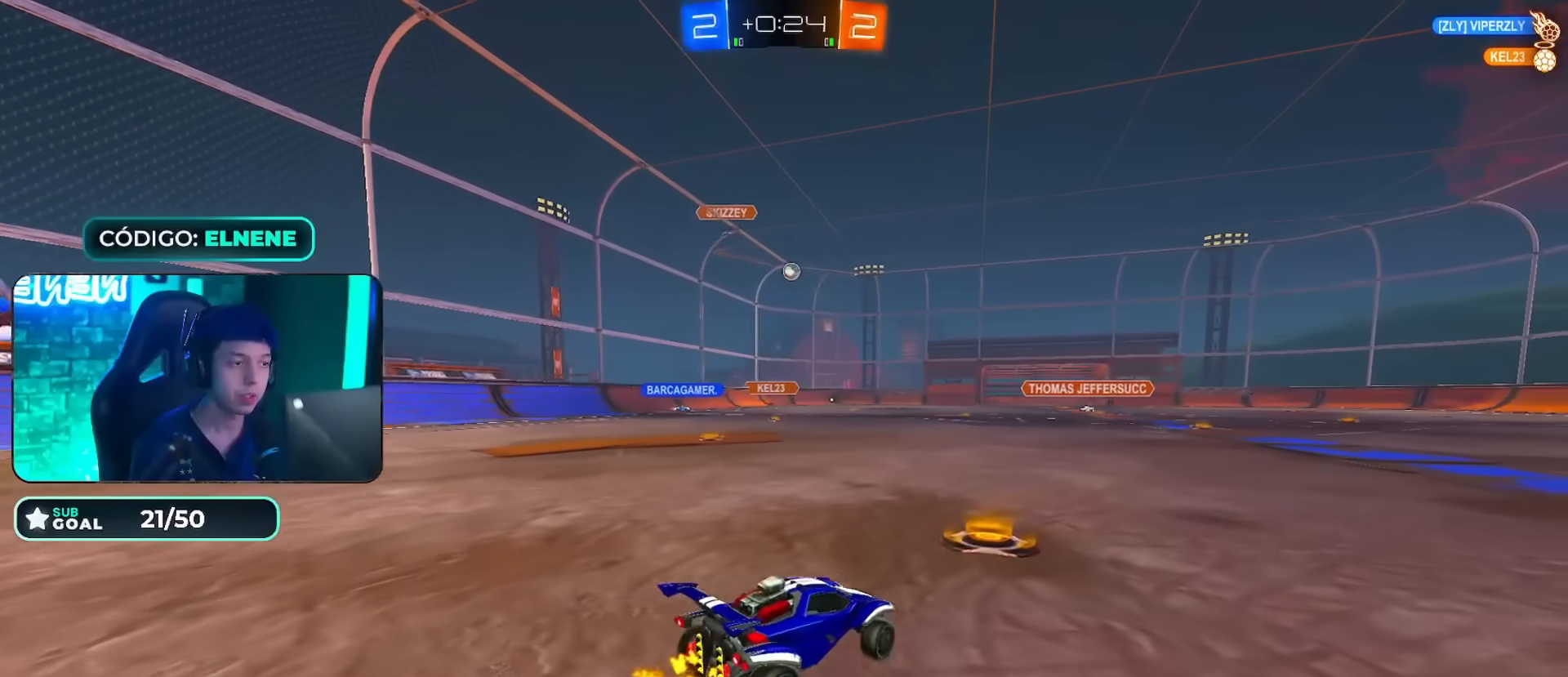
{"buttons": ["R2"], "left_stick": "right", "right_stick": "center", "events": [[33, "left_stick", "right"], [100, "SQUARE", "down"], [150, "SQUARE", "up"], [267, "SQUARE", "down"], [300, "SQUARE", "up"]]}
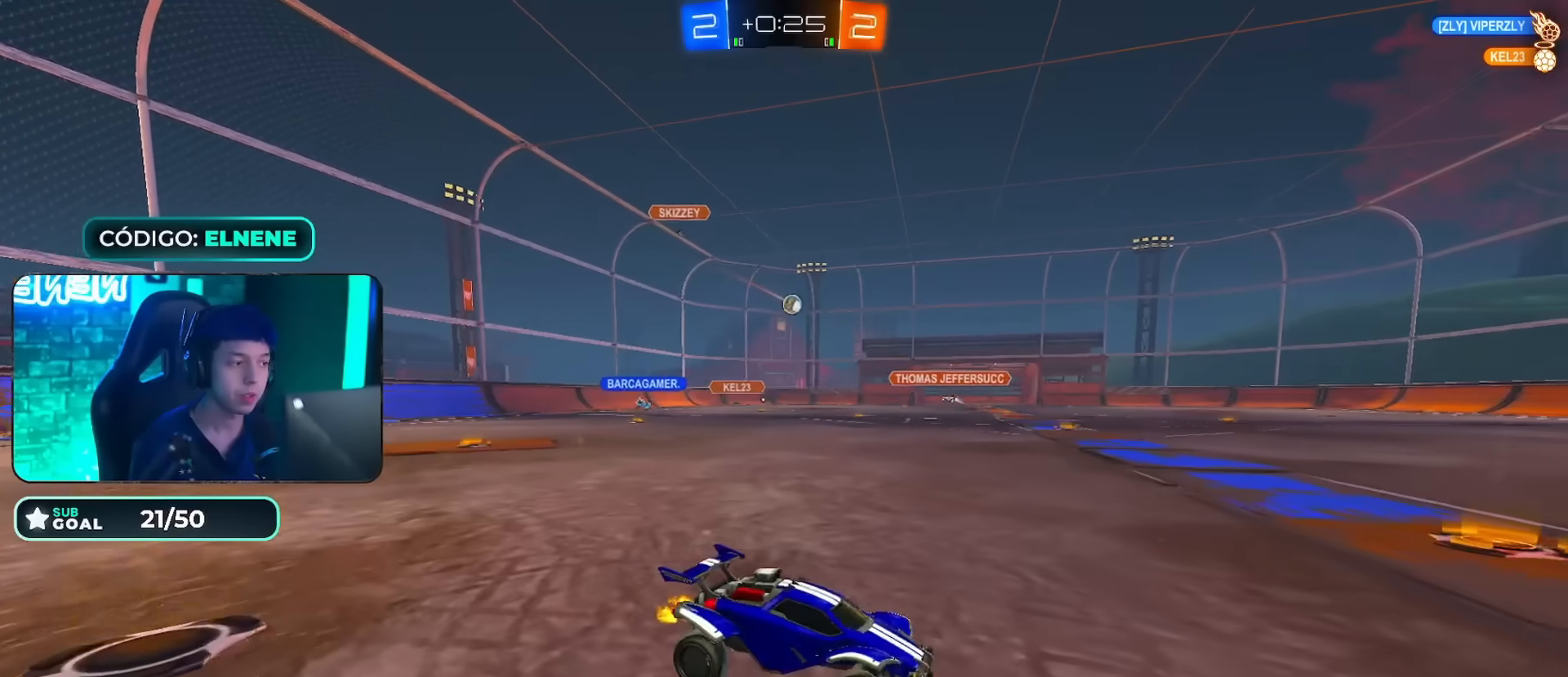
{"buttons": ["R2"], "left_stick": "right", "right_stick": "center", "events": []}
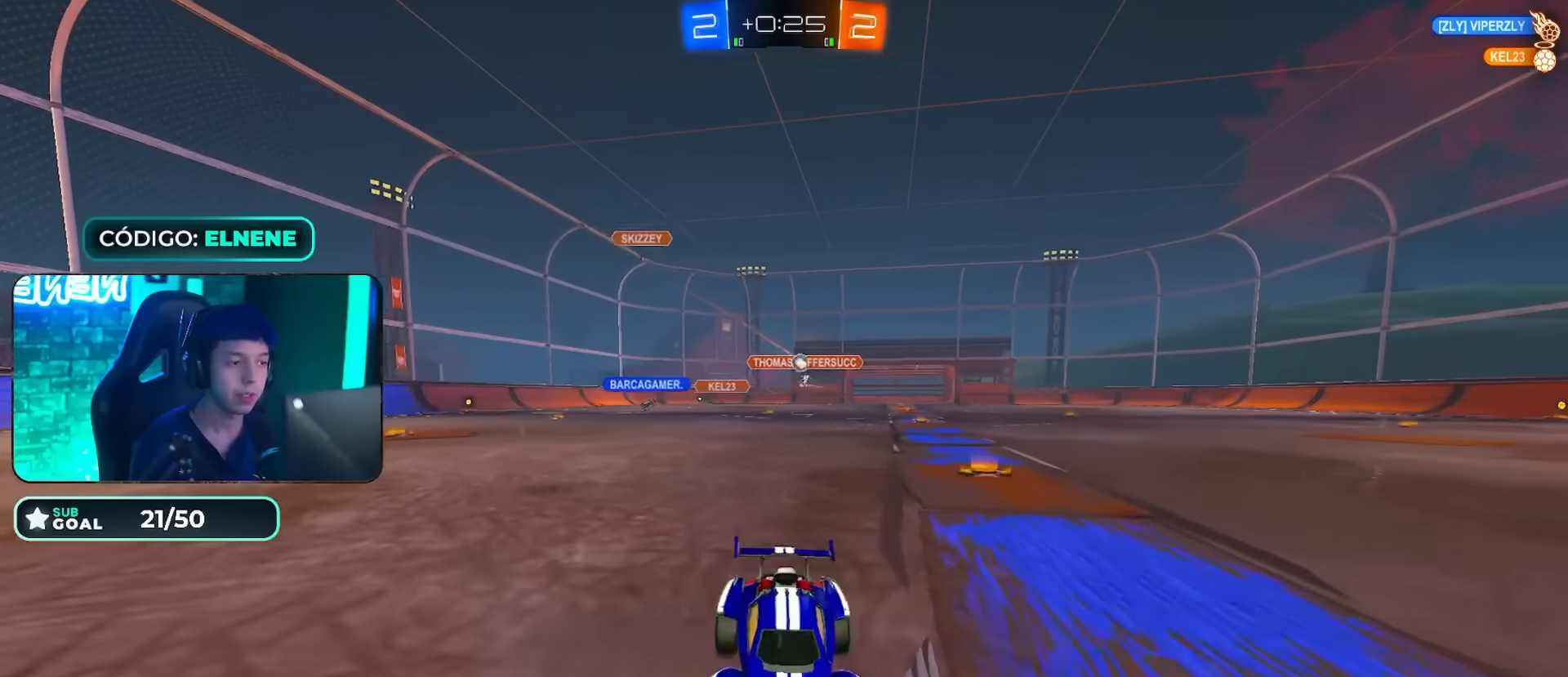
{"buttons": ["R2"], "left_stick": "right", "right_stick": "center", "events": []}